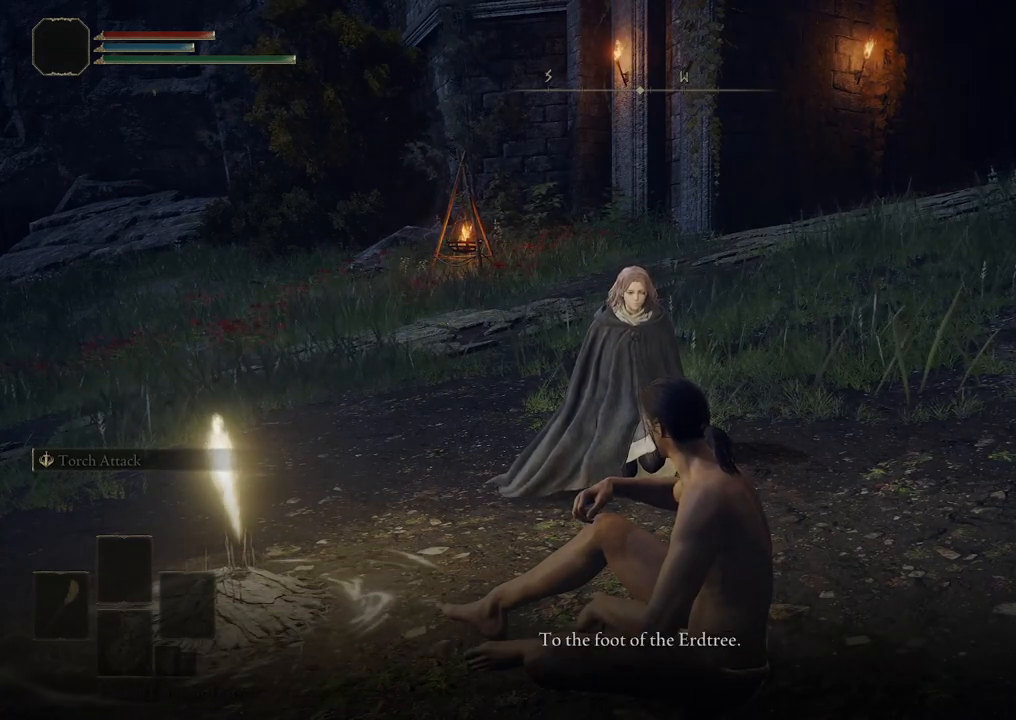
Gameplay with a controller (Xbox layout); each line is a JSON object with the inputs held at the frame after it. "events" lists button and stick changes between this image and that frame as [ms after this image, input, new state], when the widget could be followed in between.
{"buttons": [], "left_stick": "center", "right_stick": "center", "events": []}
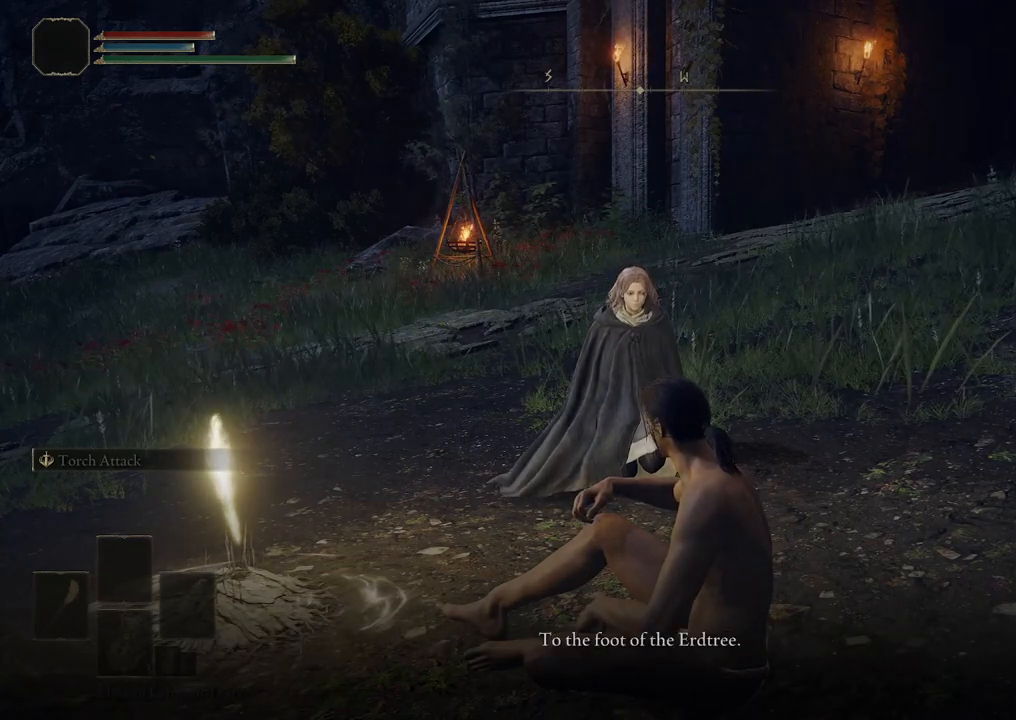
{"buttons": [], "left_stick": "center", "right_stick": "center", "events": []}
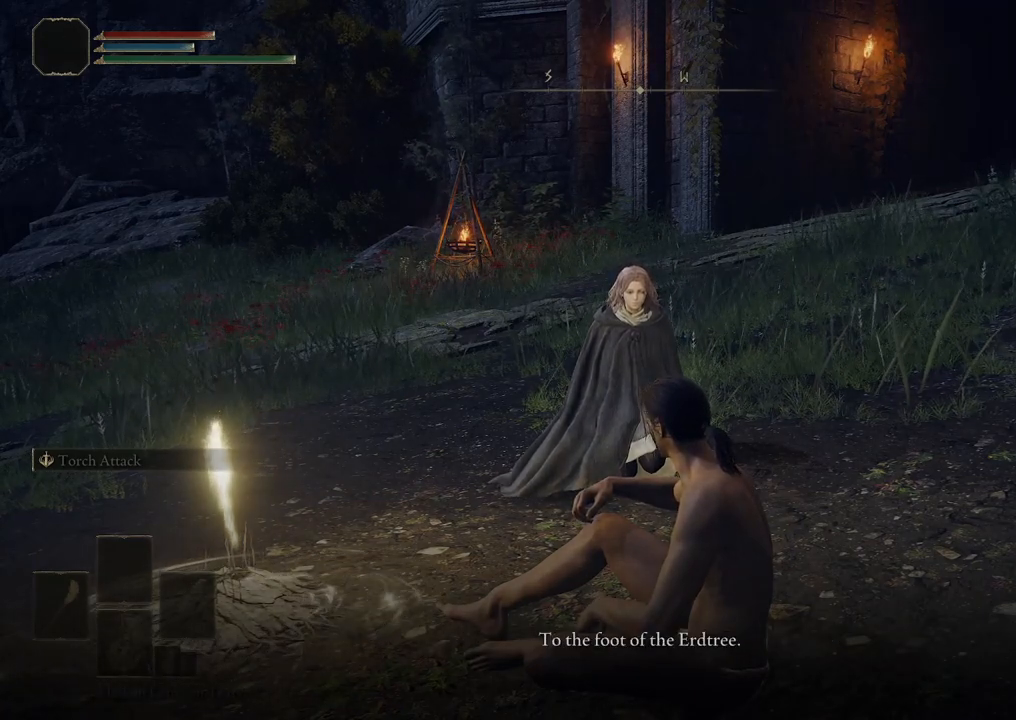
{"buttons": [], "left_stick": "center", "right_stick": "center", "events": []}
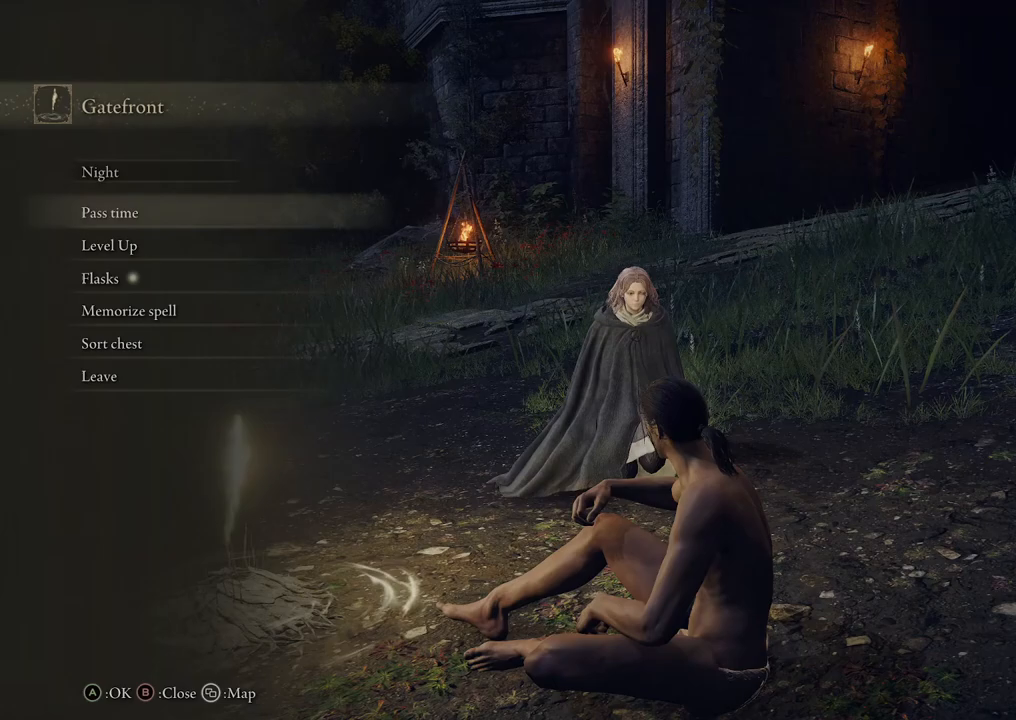
{"buttons": [], "left_stick": "center", "right_stick": "center", "events": []}
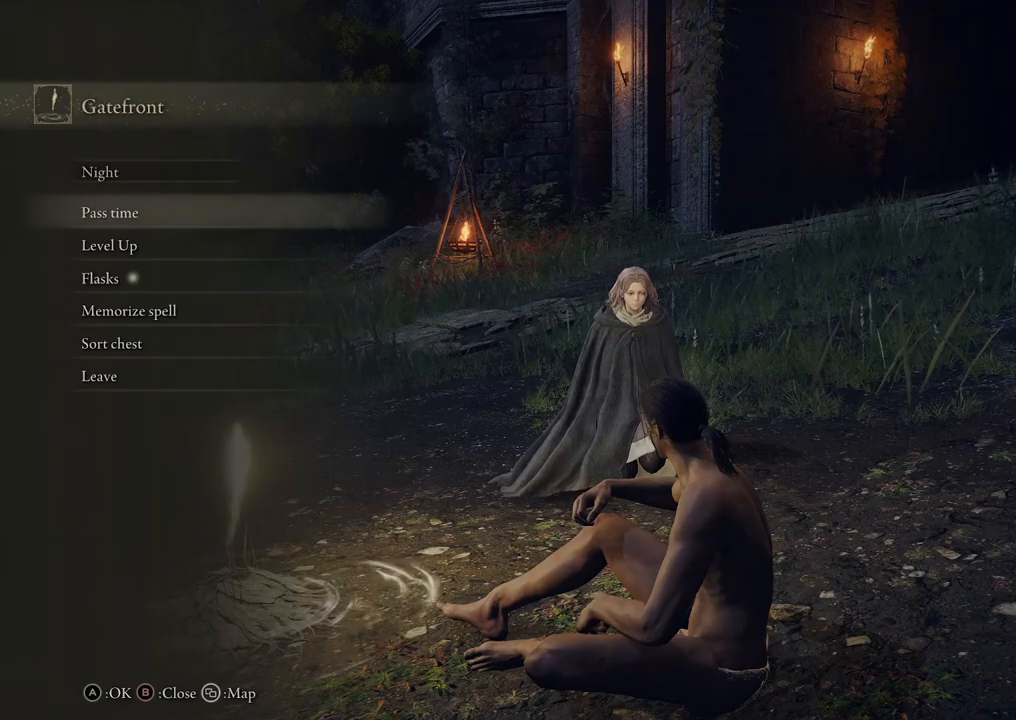
{"buttons": [], "left_stick": "center", "right_stick": "center", "events": []}
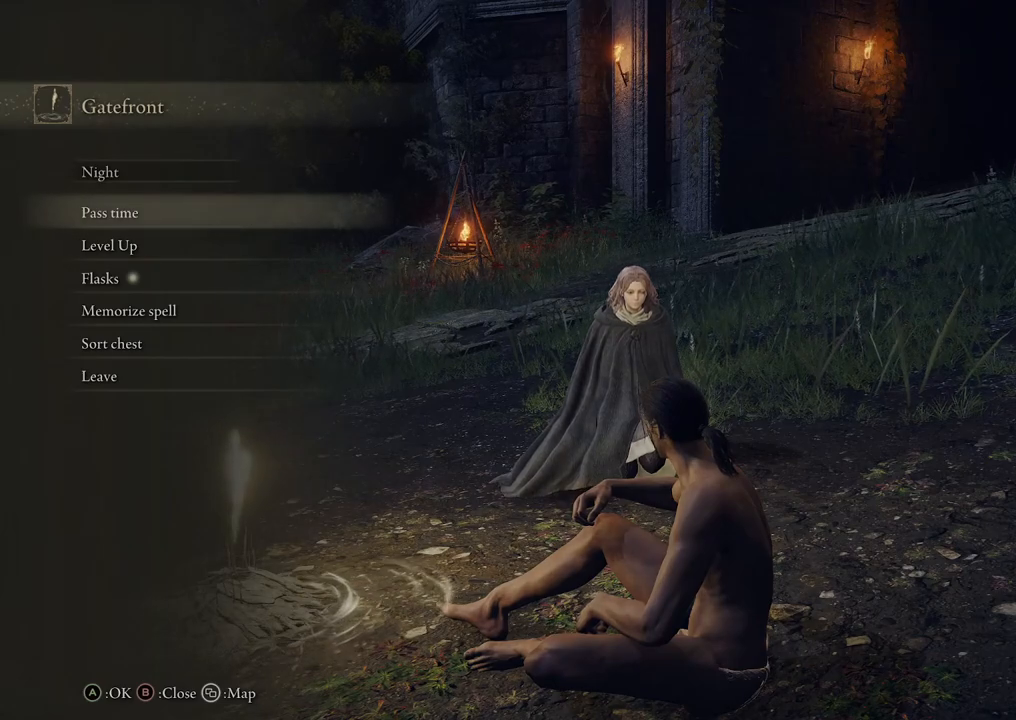
{"buttons": [], "left_stick": "center", "right_stick": "center", "events": []}
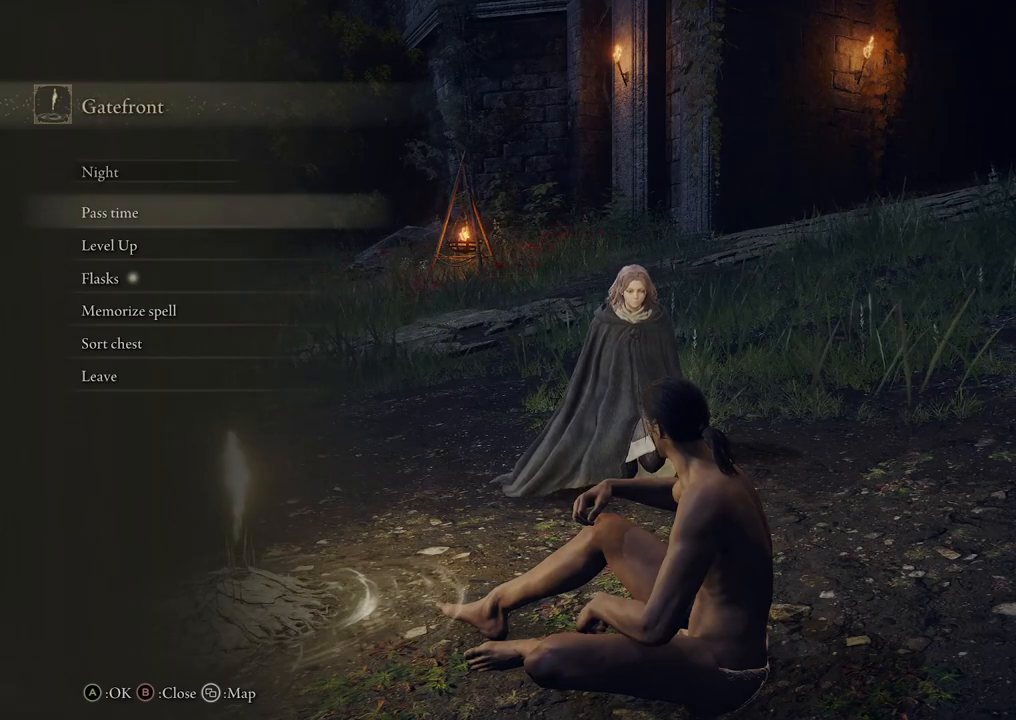
{"buttons": [], "left_stick": "center", "right_stick": "center", "events": []}
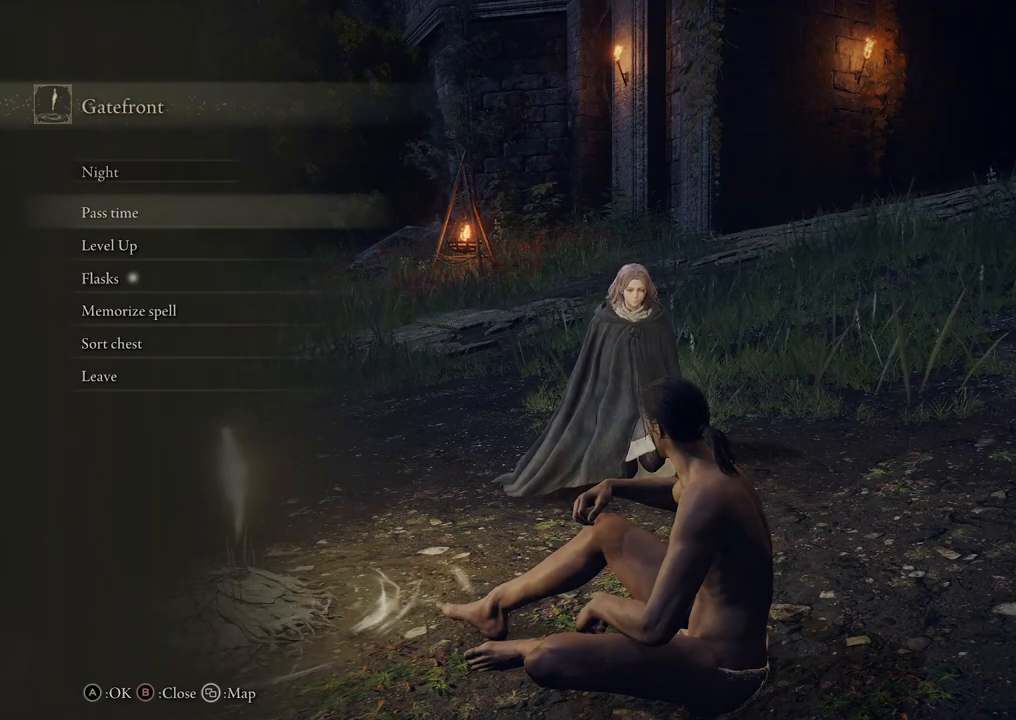
{"buttons": [], "left_stick": "center", "right_stick": "center", "events": [[150, "right_stick", "down"], [317, "right_stick", "center"]]}
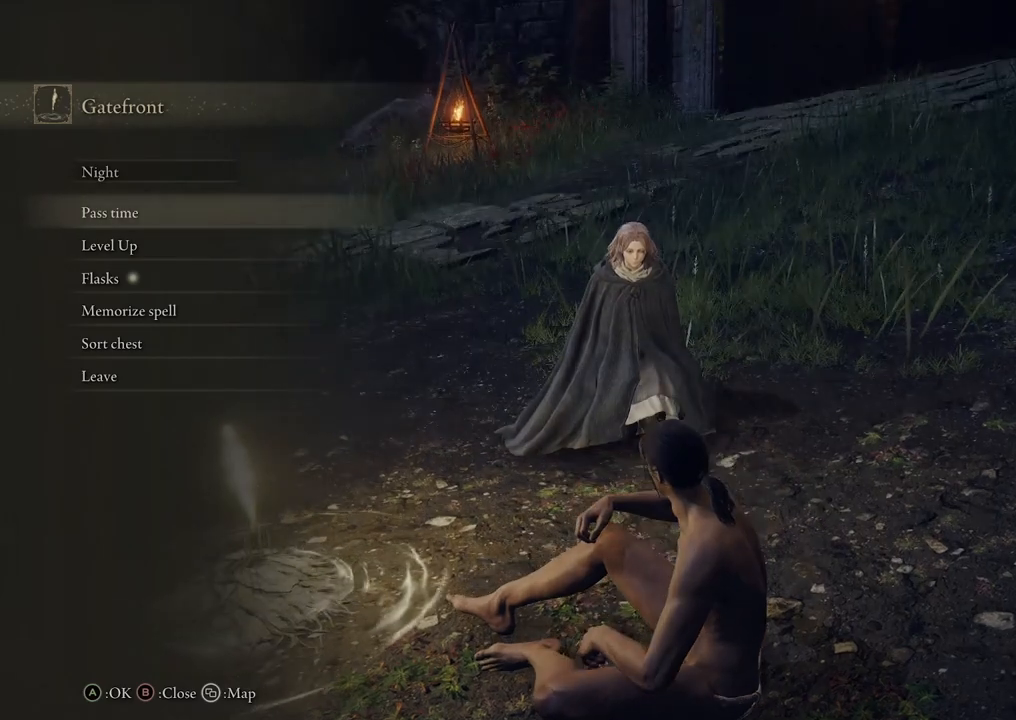
{"buttons": [], "left_stick": "center", "right_stick": "center", "events": [[83, "right_stick", "up"], [250, "right_stick", "center"]]}
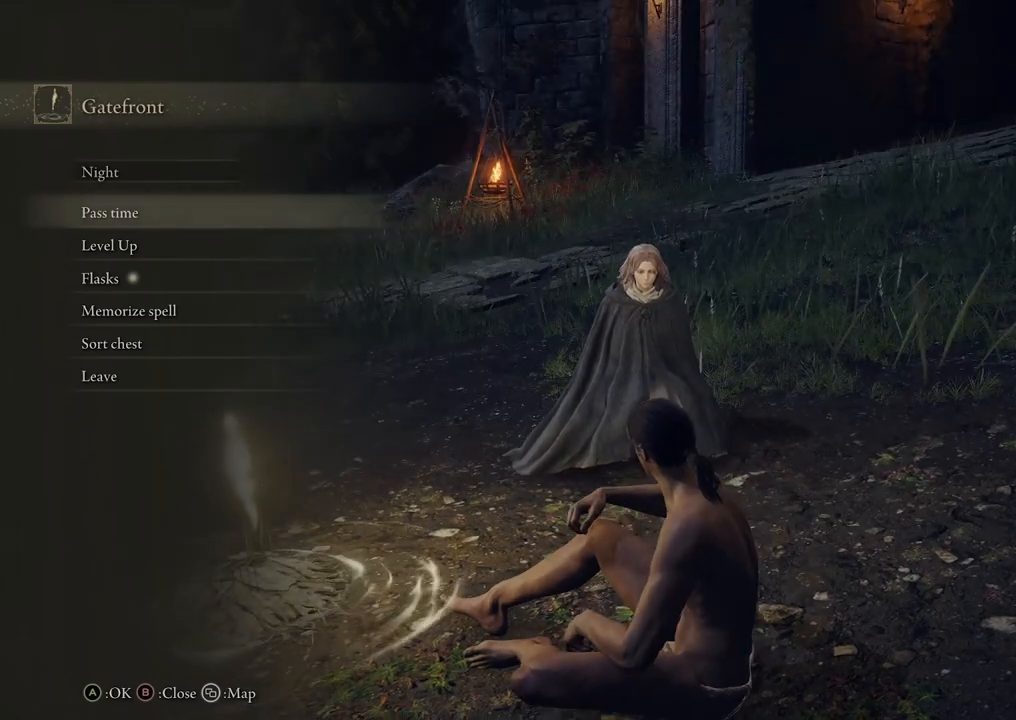
{"buttons": [], "left_stick": "center", "right_stick": "center", "events": [[67, "right_stick", "right"], [200, "right_stick", "center"]]}
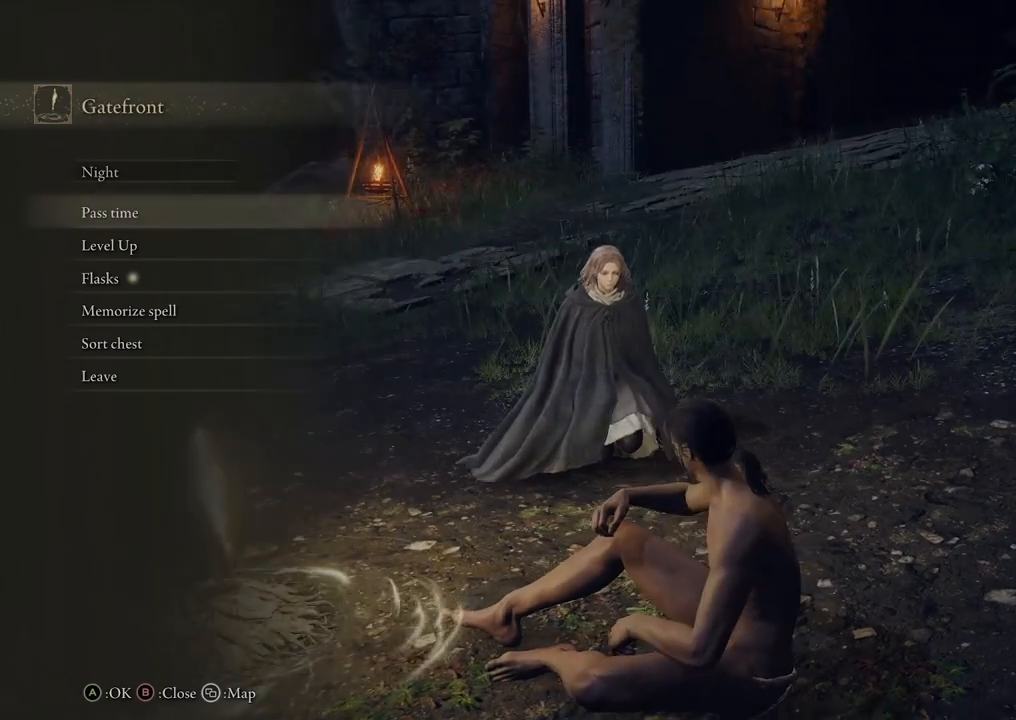
{"buttons": [], "left_stick": "center", "right_stick": "center", "events": [[150, "right_stick", "left"], [333, "right_stick", "center"]]}
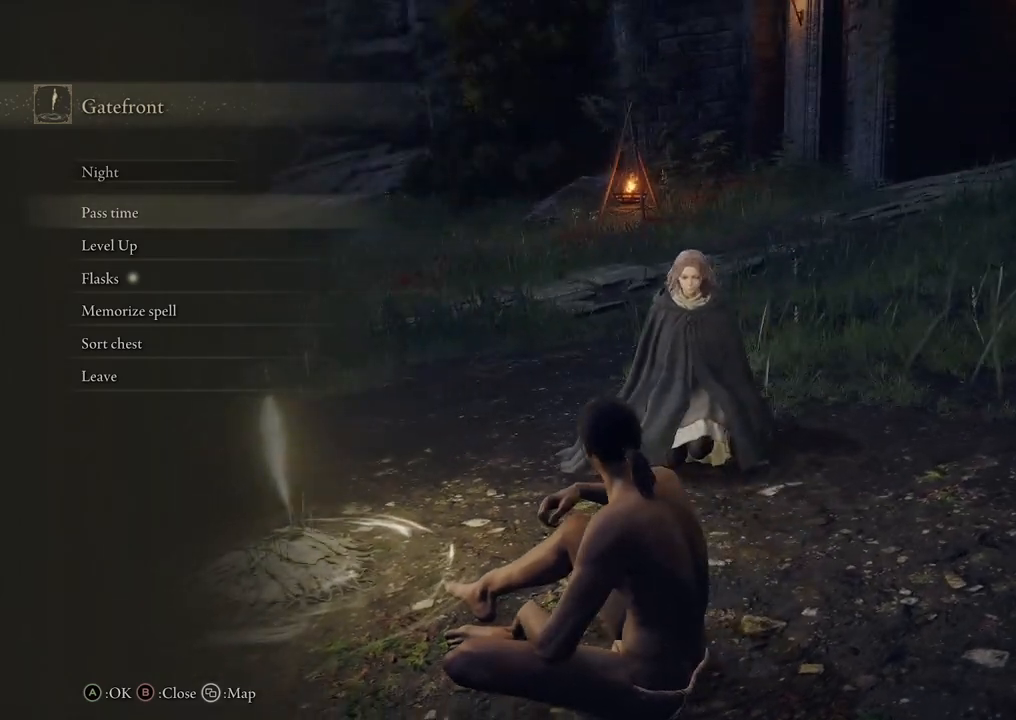
{"buttons": [], "left_stick": "center", "right_stick": "center", "events": [[33, "right_stick", "right"], [167, "right_stick", "center"]]}
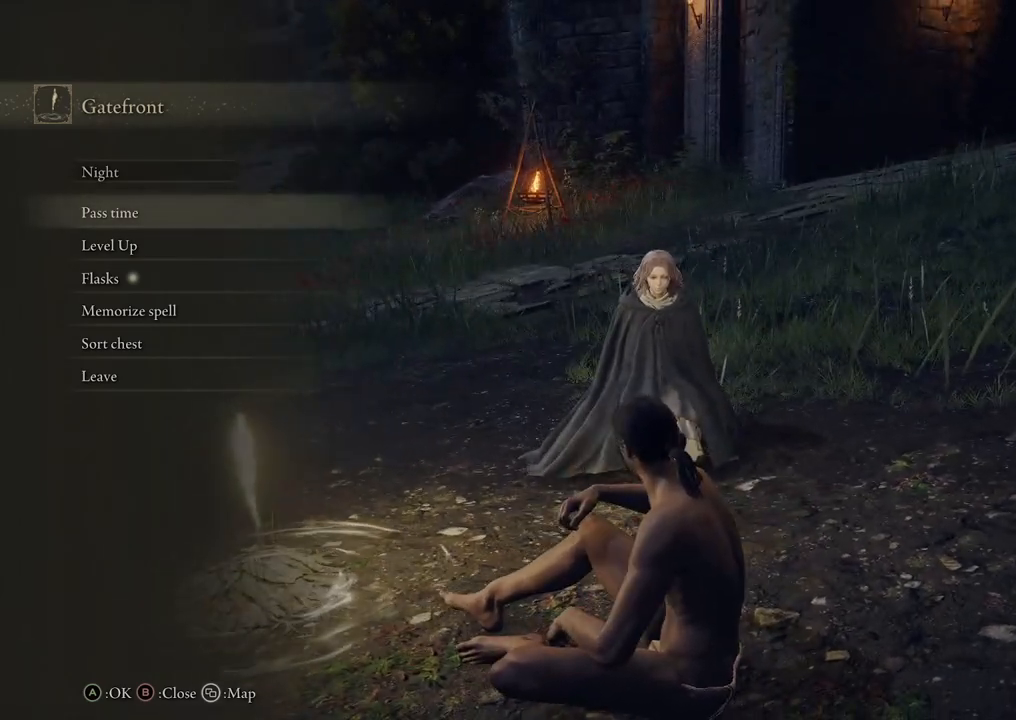
{"buttons": [], "left_stick": "center", "right_stick": "center", "events": []}
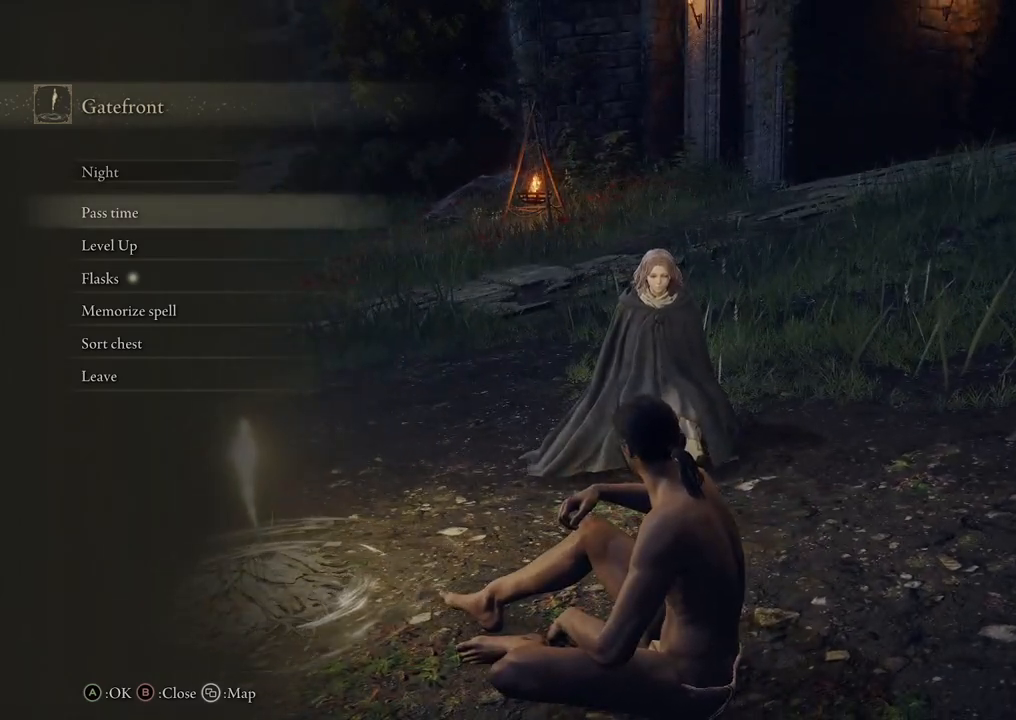
{"buttons": [], "left_stick": "center", "right_stick": "center", "events": [[267, "DPAD_DOWN", "down"], [433, "DPAD_DOWN", "up"]]}
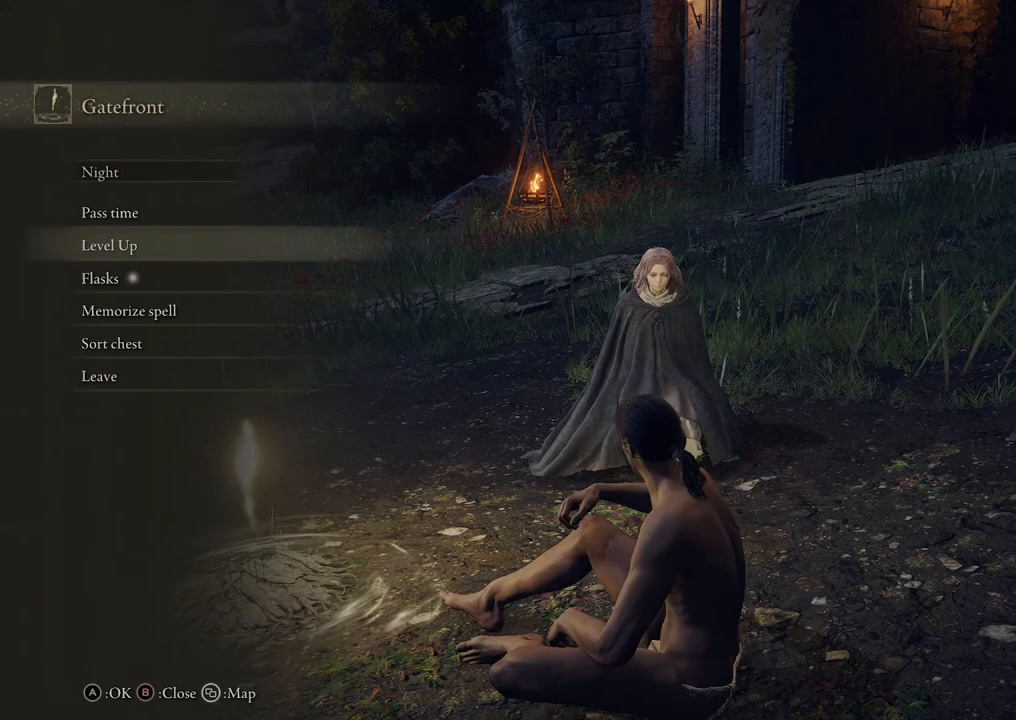
{"buttons": [], "left_stick": "center", "right_stick": "center", "events": []}
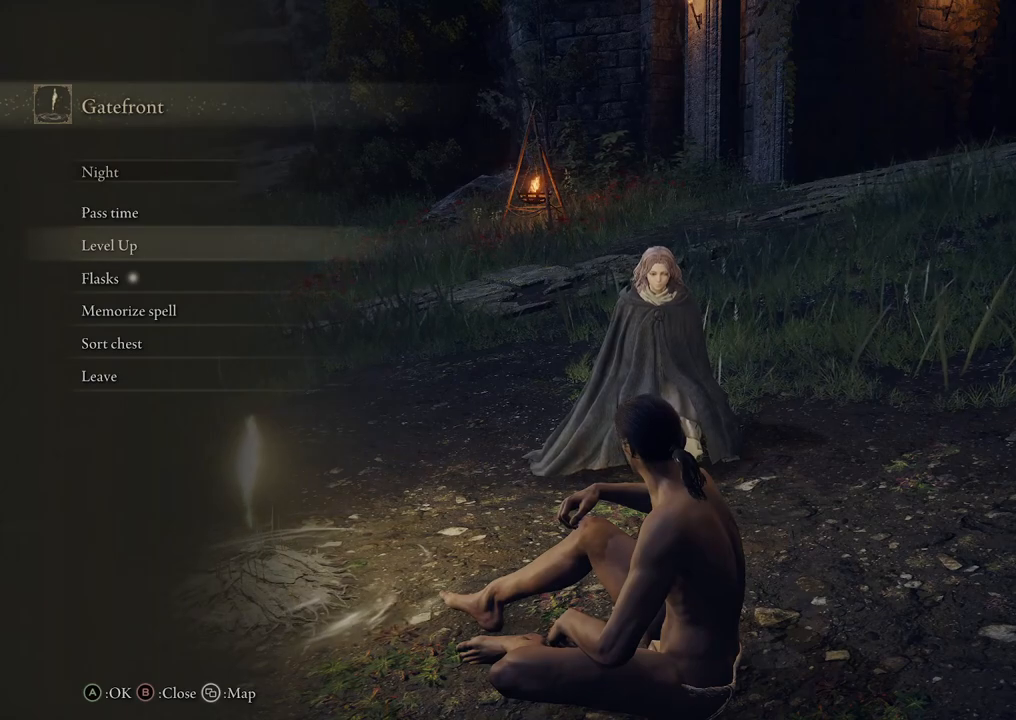
{"buttons": [], "left_stick": "center", "right_stick": "center", "events": []}
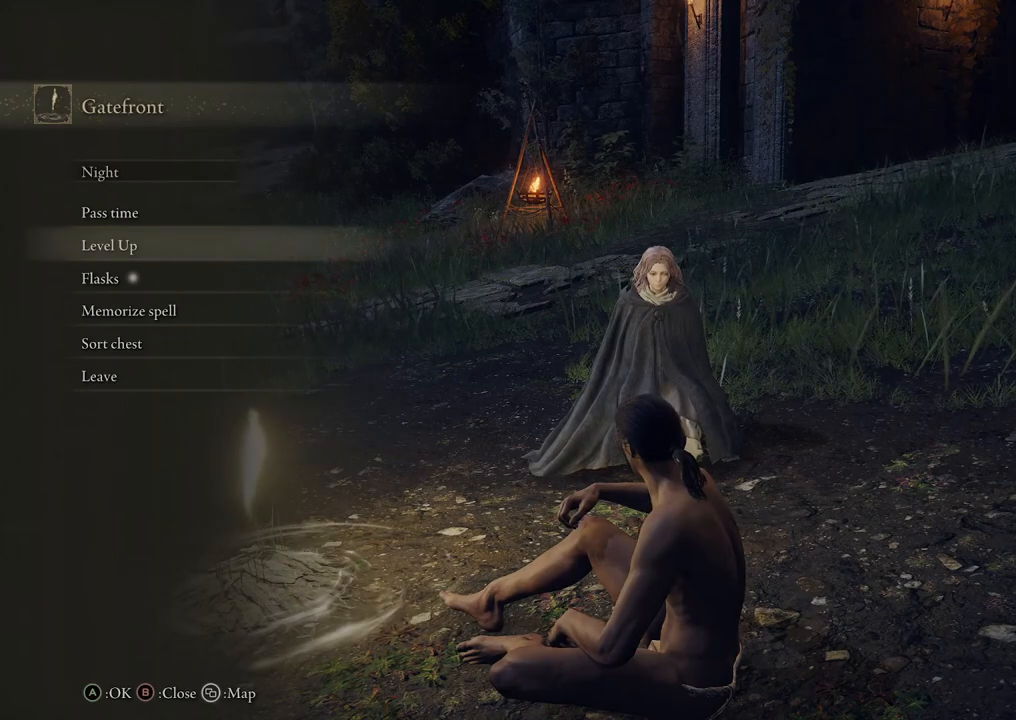
{"buttons": [], "left_stick": "center", "right_stick": "center", "events": []}
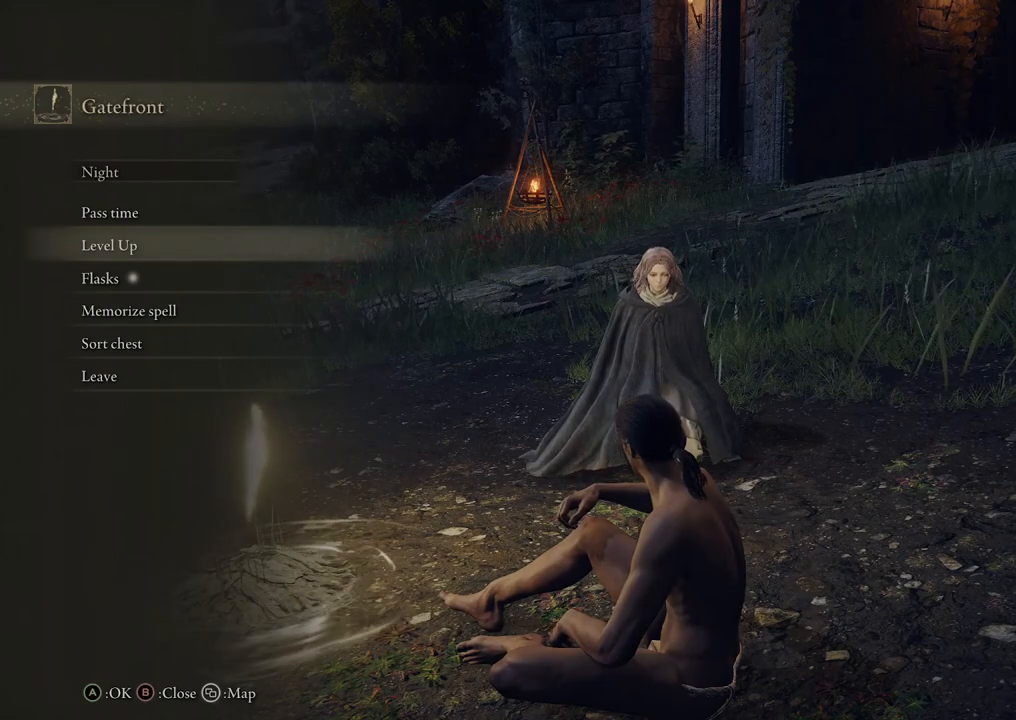
{"buttons": [], "left_stick": "center", "right_stick": "center", "events": []}
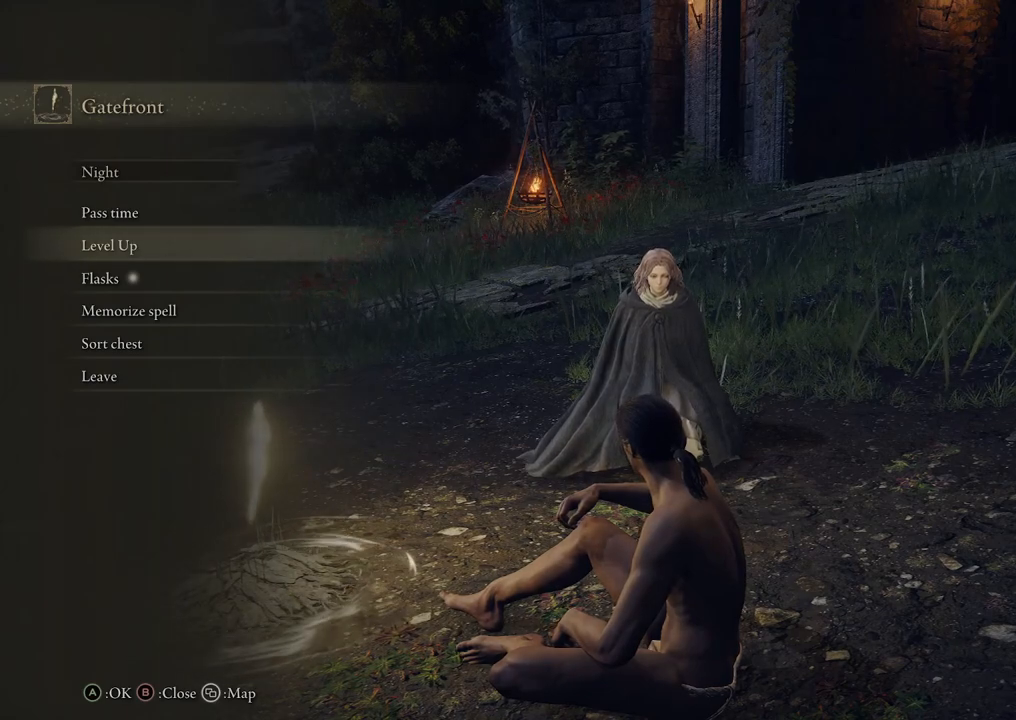
{"buttons": [], "left_stick": "center", "right_stick": "center", "events": []}
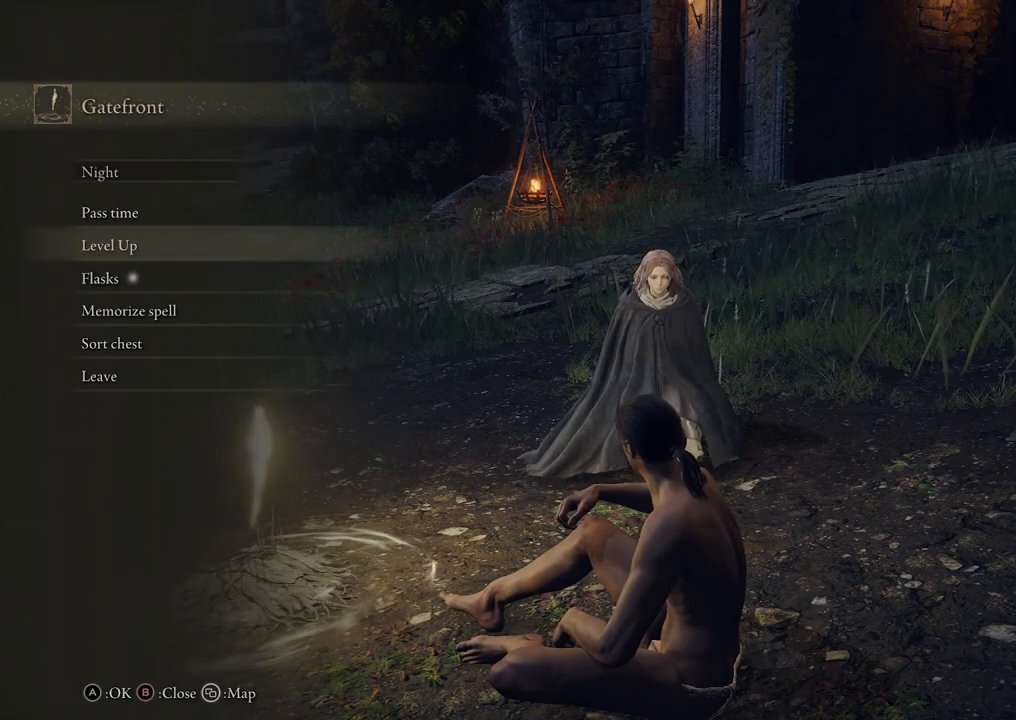
{"buttons": [], "left_stick": "center", "right_stick": "center", "events": []}
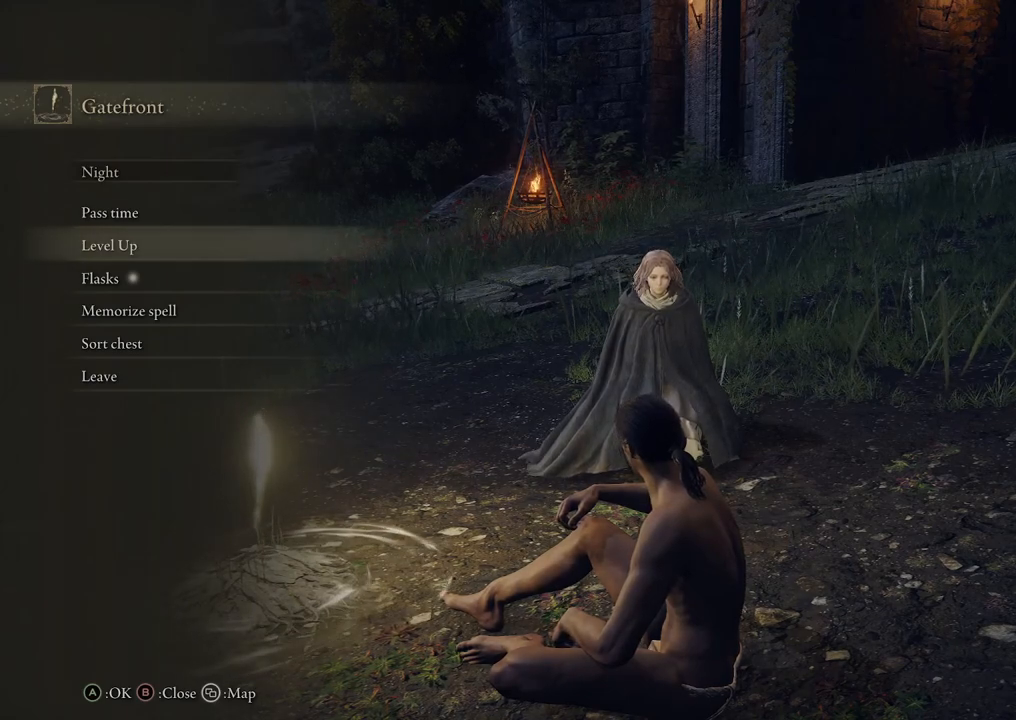
{"buttons": [], "left_stick": "center", "right_stick": "center", "events": [[300, "A", "down"], [483, "A", "up"]]}
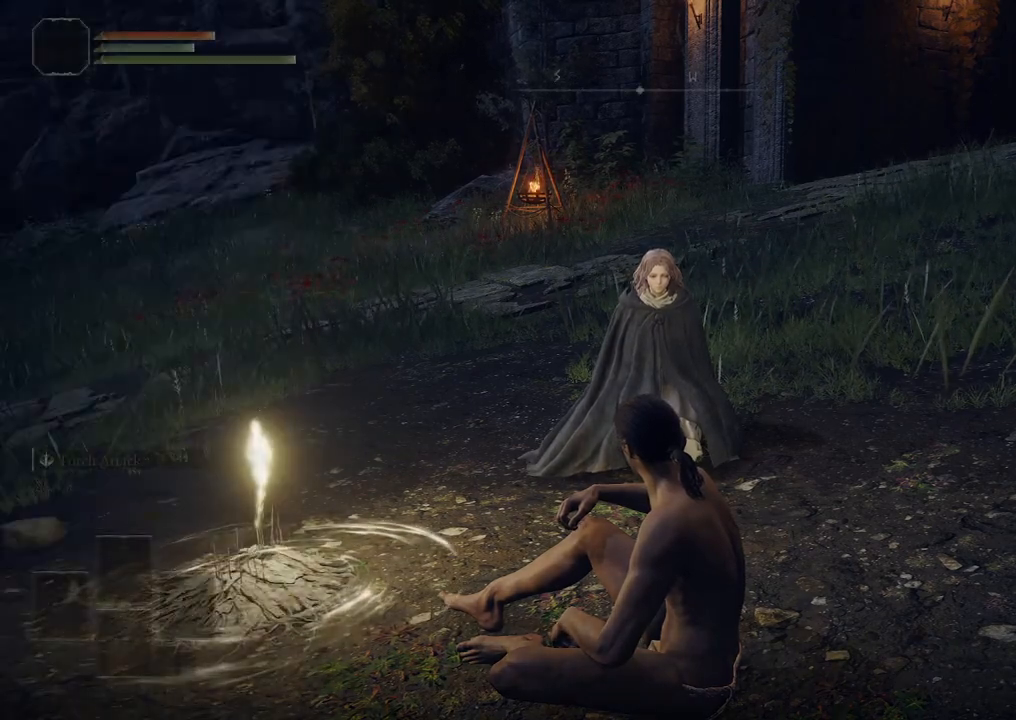
{"buttons": [], "left_stick": "center", "right_stick": "center", "events": []}